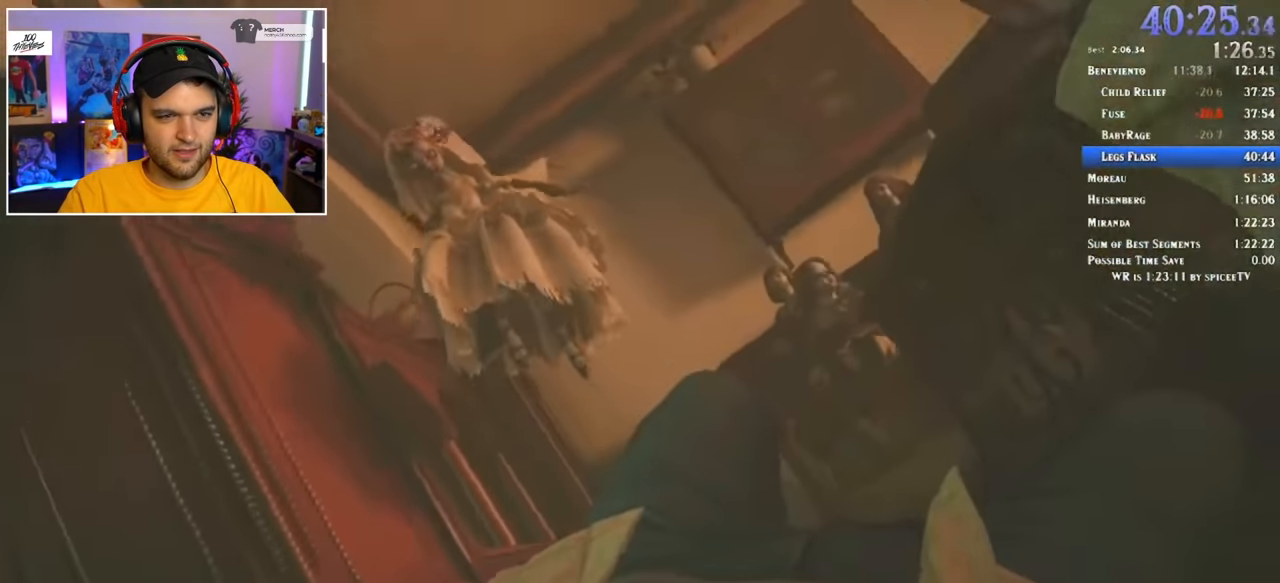
Gameplay with keyboard and mouse; each line is a JSON object with the keys and mouse buttons held at the frame after it. "events" lists presses ("down") and releases ("up") of "1", "2", "3", "4", "5", "a", "alt", "c", "ctrl", "d", "e", "f", "q", "r", "s", "shift", "space", "tab", "v", "w", "x", "z", "mouse_left" and "mouse_right" between this image and that frame as [ms after this image, input, new state], when the widget could be followed in between. "mouse_left", "mouse_right" = the "left", "right" buttons of the "mouse" list. No other keys are recorded. Mouse movement is not recorded.
{"keys": ["a", "shift", "w"], "mouse": [], "events": [[367, "shift", "down"], [400, "a", "down"], [400, "w", "down"]]}
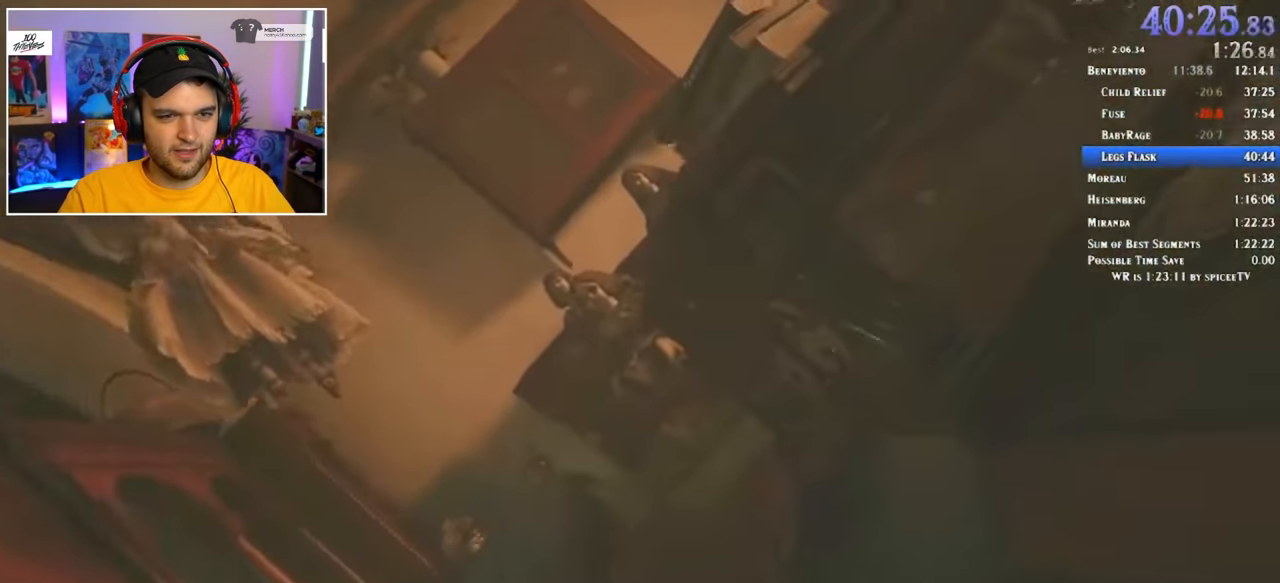
{"keys": ["a", "shift", "w"], "mouse": [], "events": []}
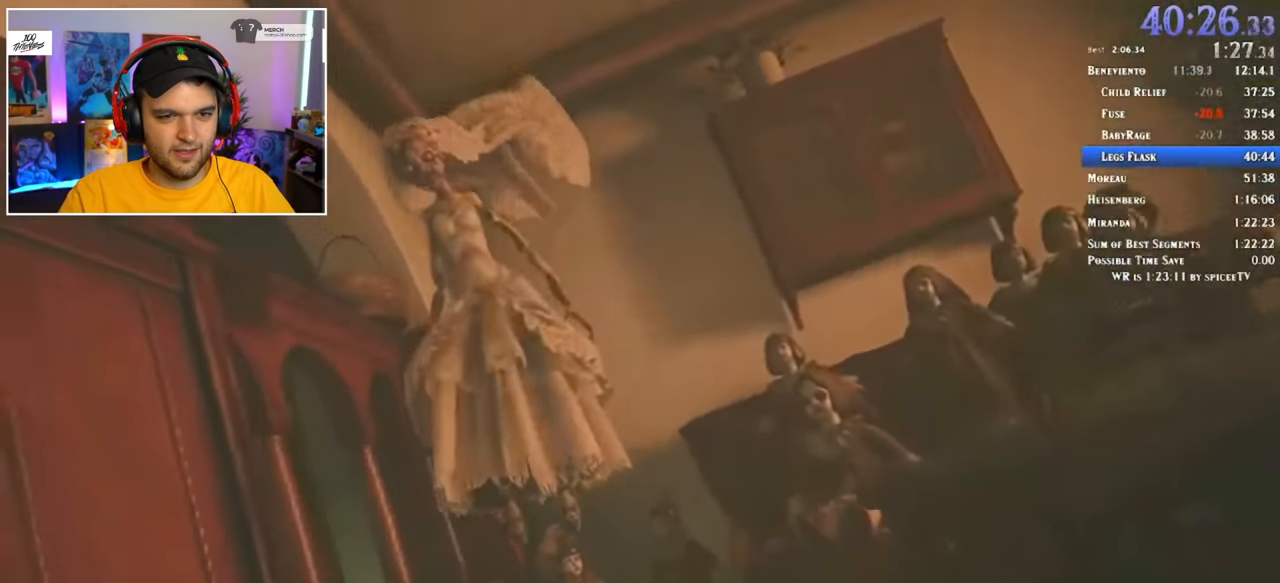
{"keys": ["a", "shift", "w"], "mouse": [], "events": []}
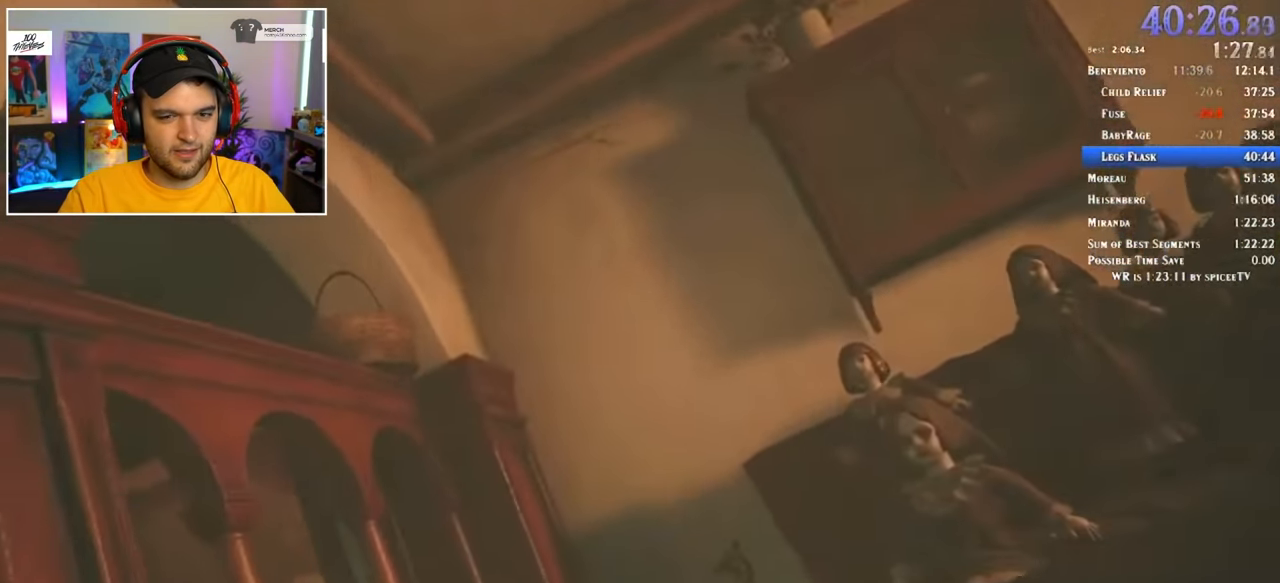
{"keys": ["a", "shift", "w"], "mouse": [], "events": []}
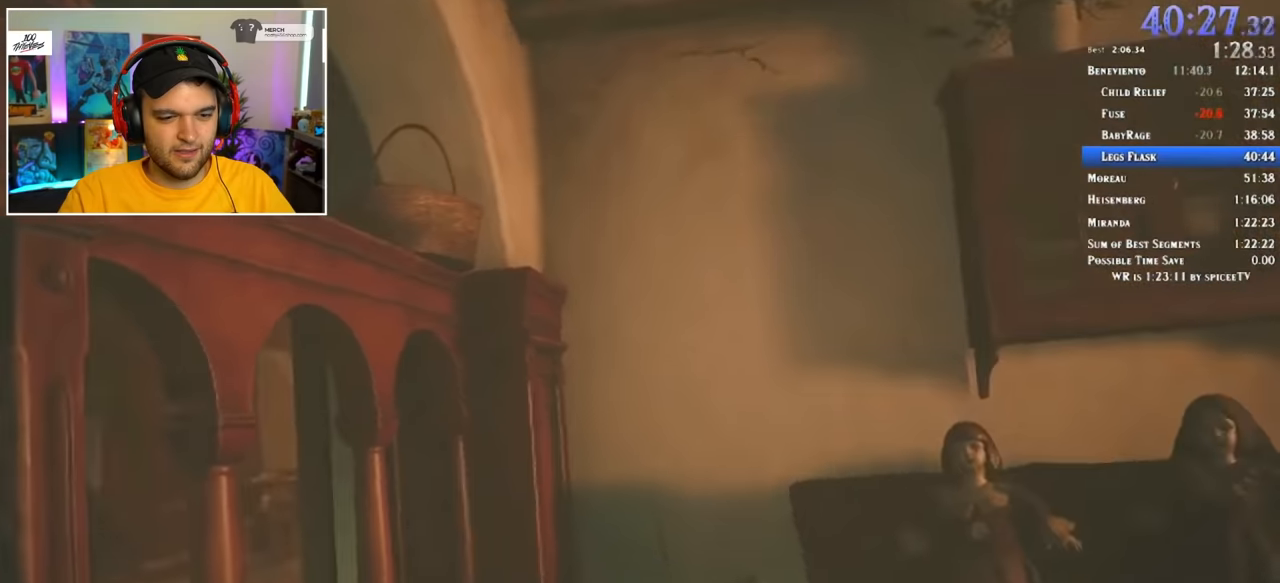
{"keys": ["a", "shift", "w"], "mouse": [], "events": []}
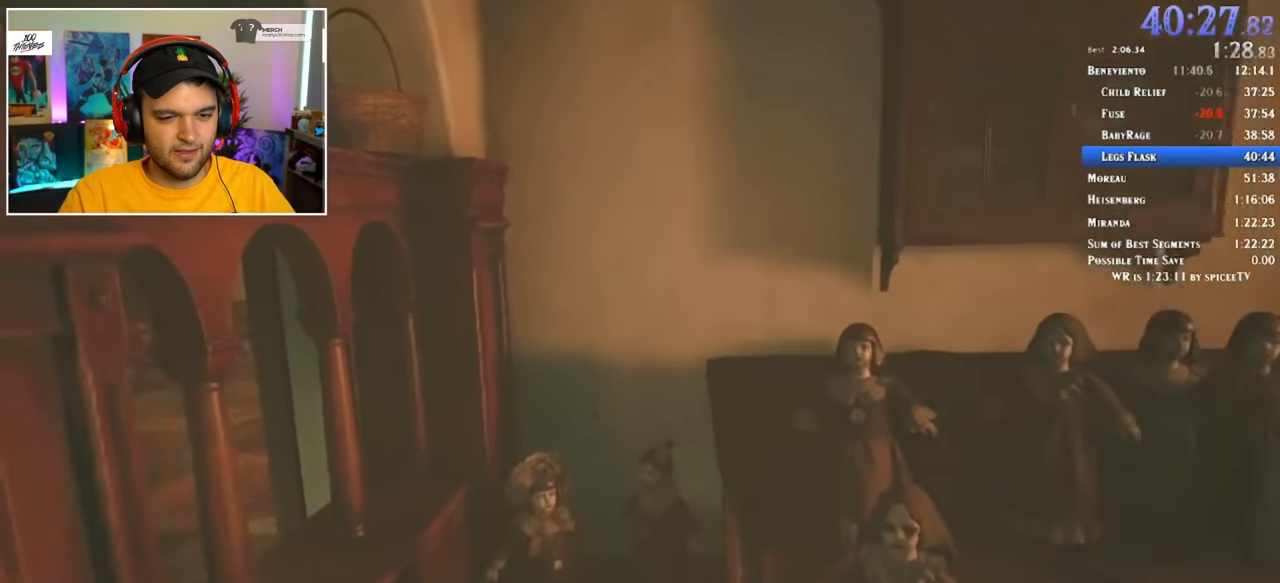
{"keys": ["a", "shift", "w"], "mouse": [], "events": []}
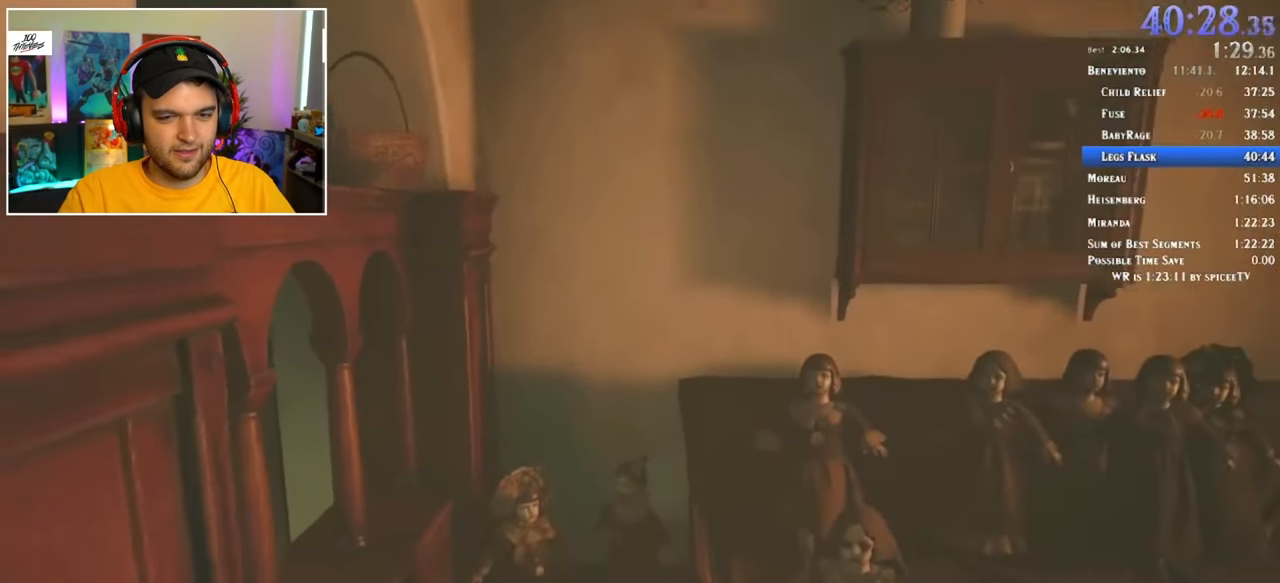
{"keys": ["a", "shift", "w"], "mouse": [], "events": []}
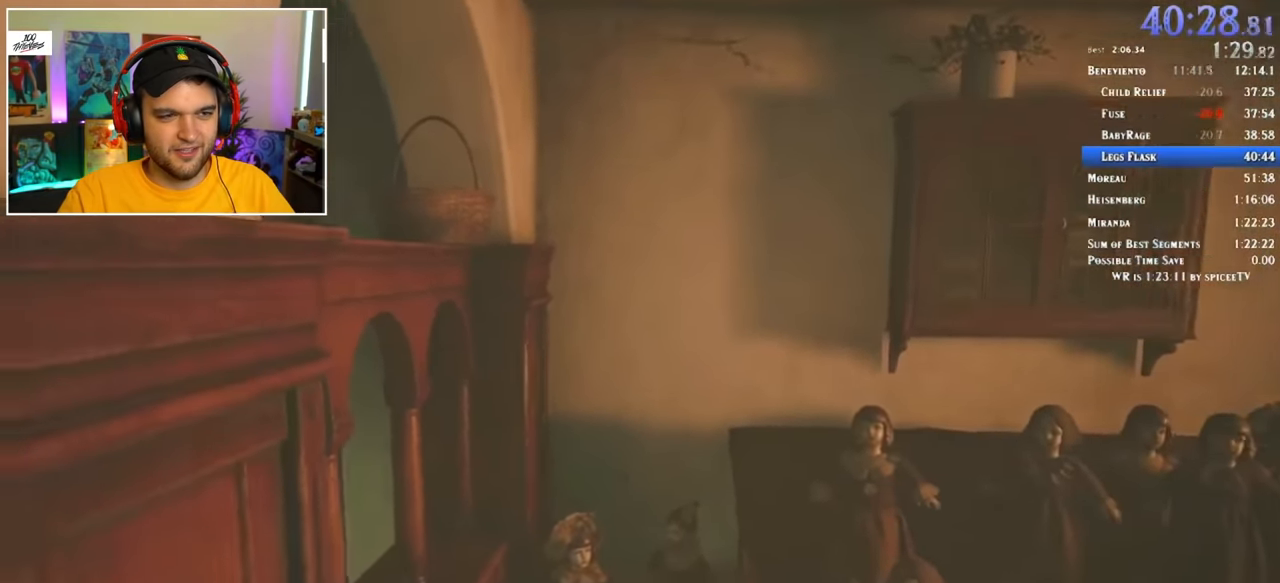
{"keys": ["shift", "w"], "mouse": [], "events": [[466, "a", "up"]]}
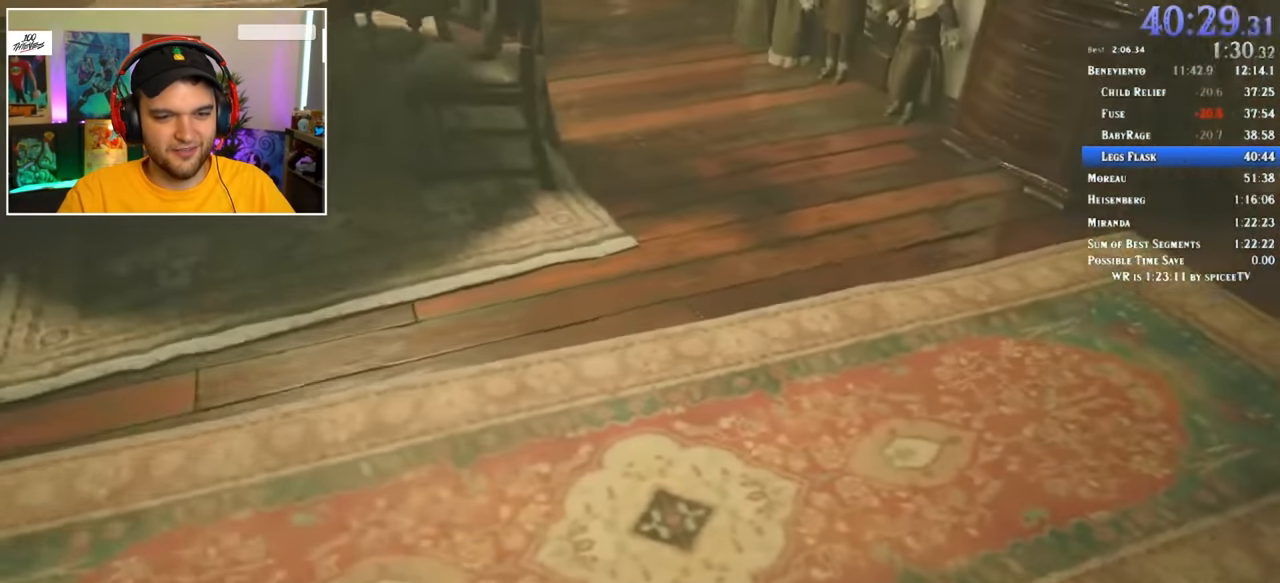
{"keys": ["shift", "w"], "mouse": [], "events": []}
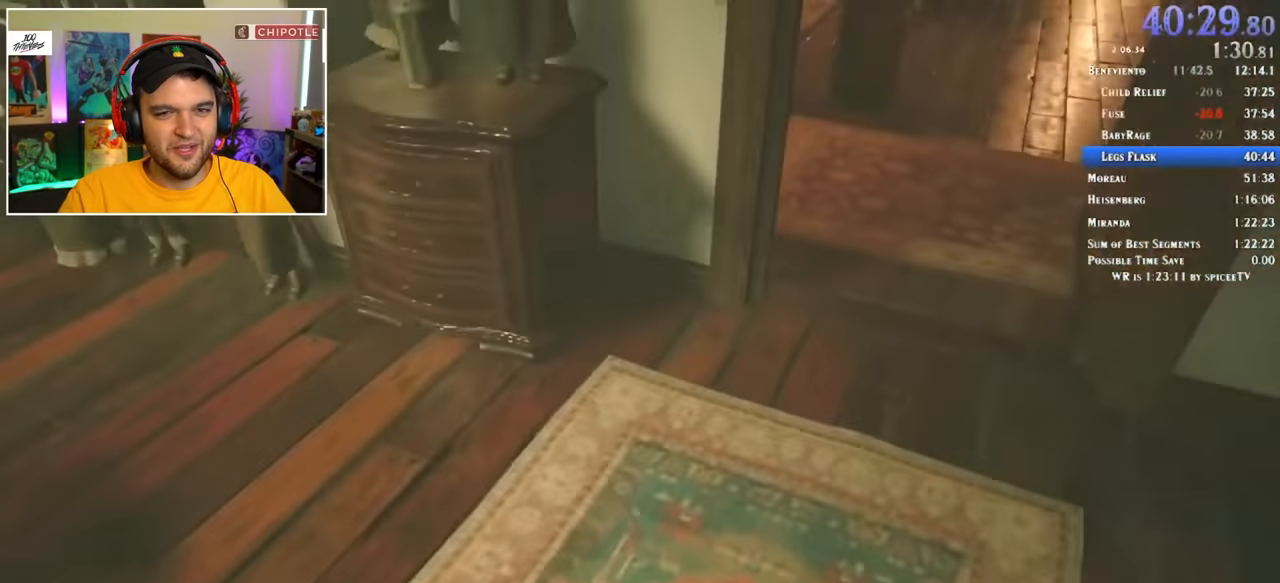
{"keys": ["shift", "w"], "mouse": [], "events": []}
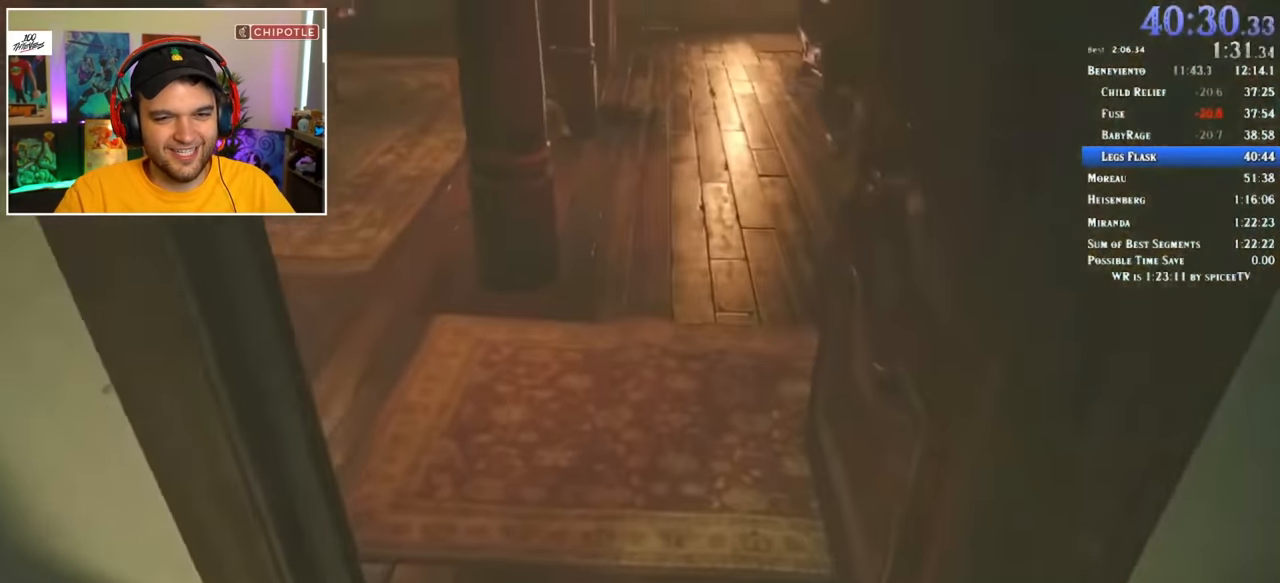
{"keys": ["shift", "w"], "mouse": [], "events": []}
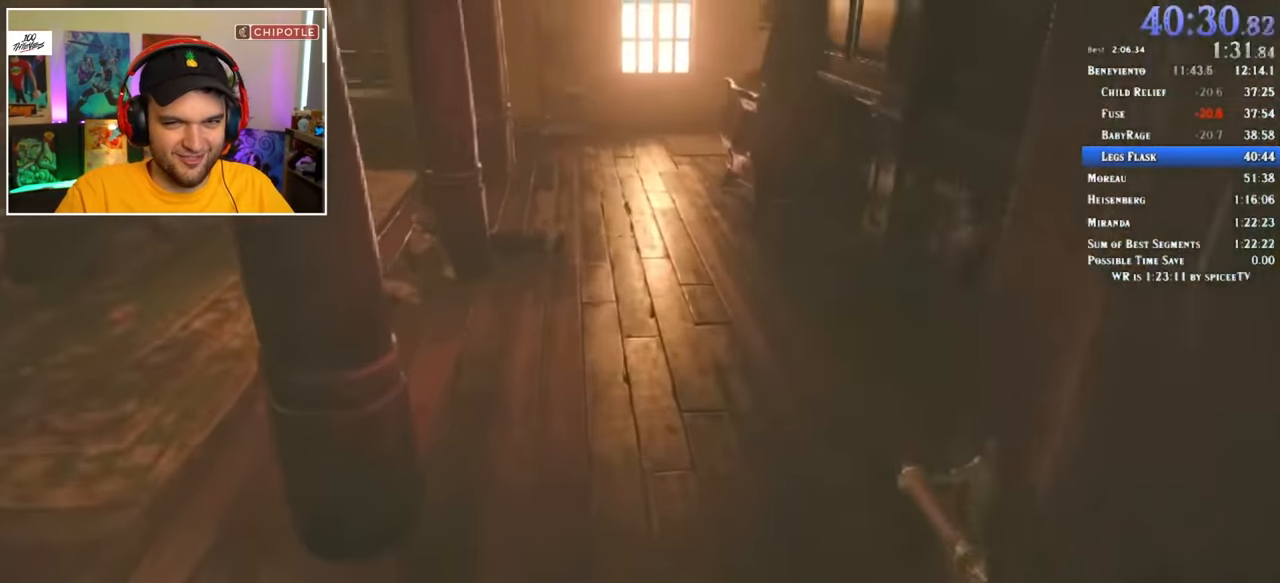
{"keys": ["shift", "w"], "mouse": [], "events": []}
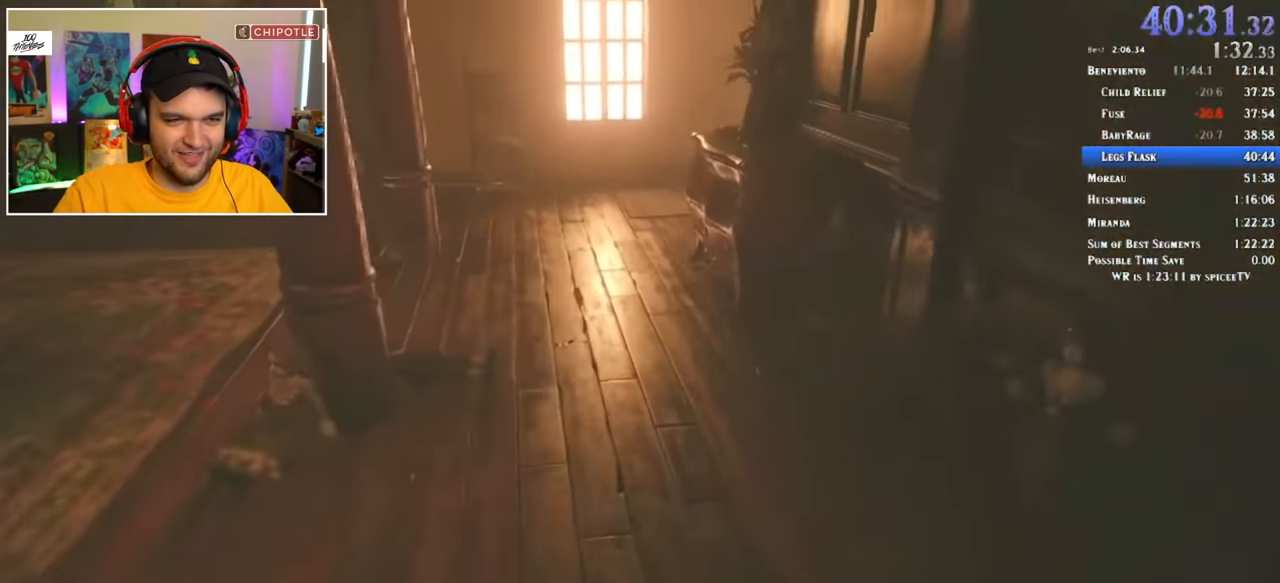
{"keys": ["shift", "w"], "mouse": [], "events": []}
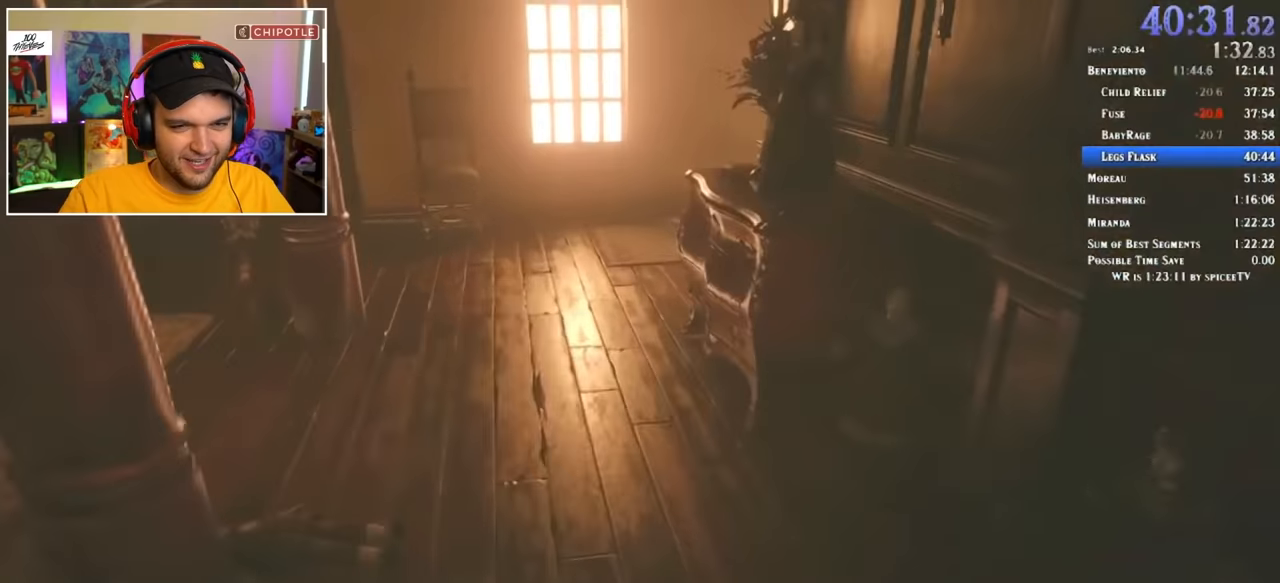
{"keys": ["shift", "w"], "mouse": [], "events": []}
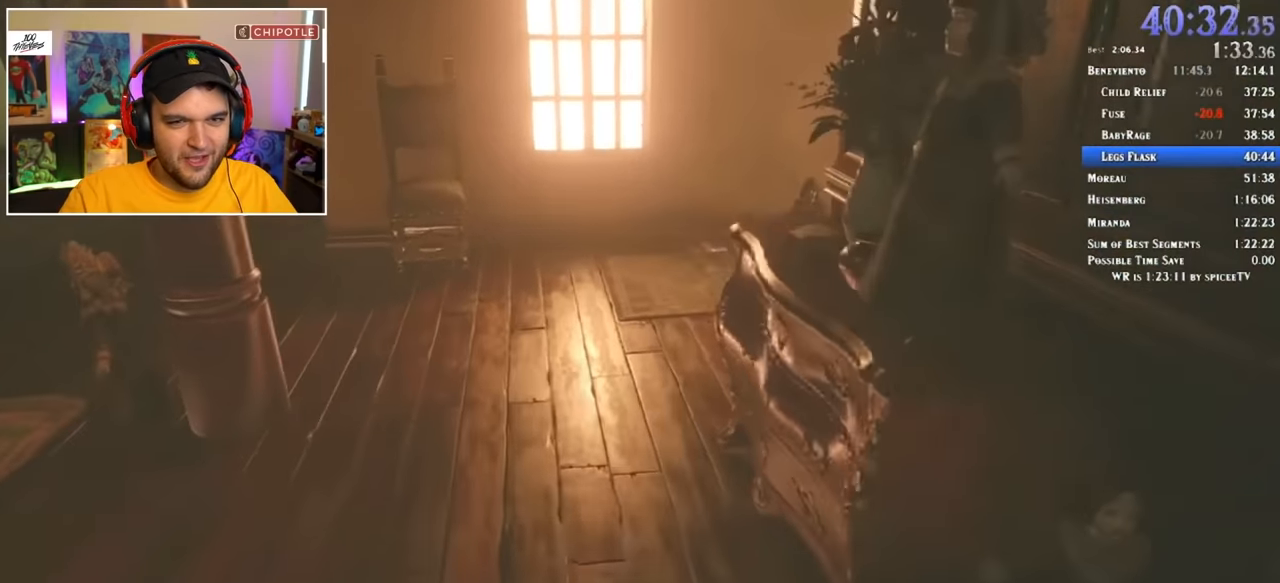
{"keys": ["shift", "w"], "mouse": [], "events": []}
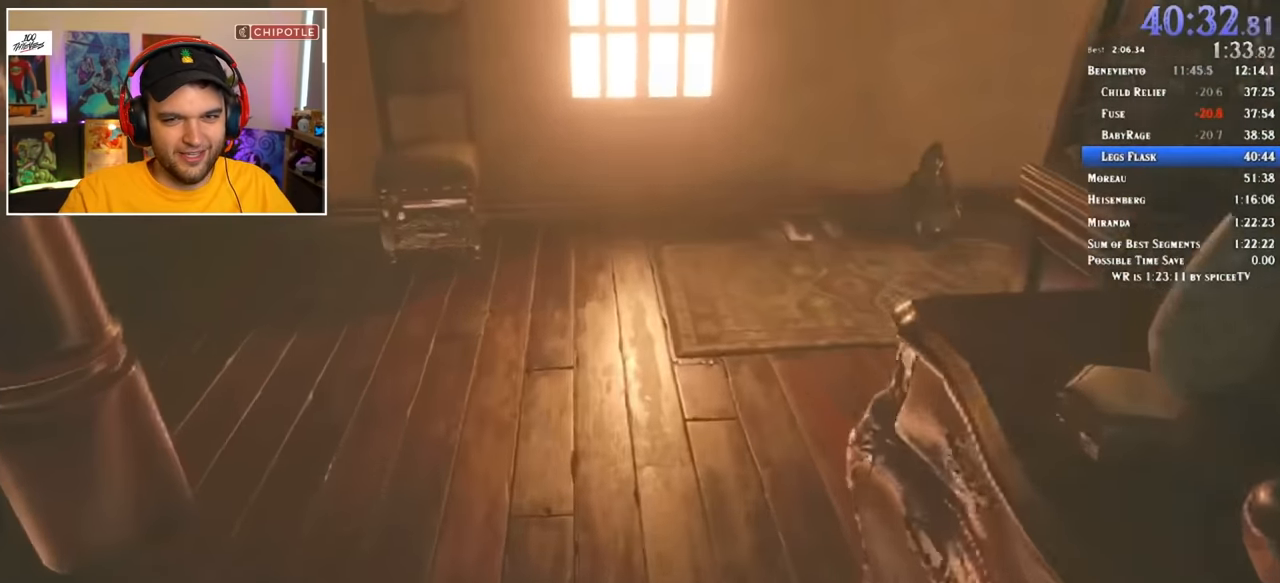
{"keys": ["shift", "w"], "mouse": [], "events": []}
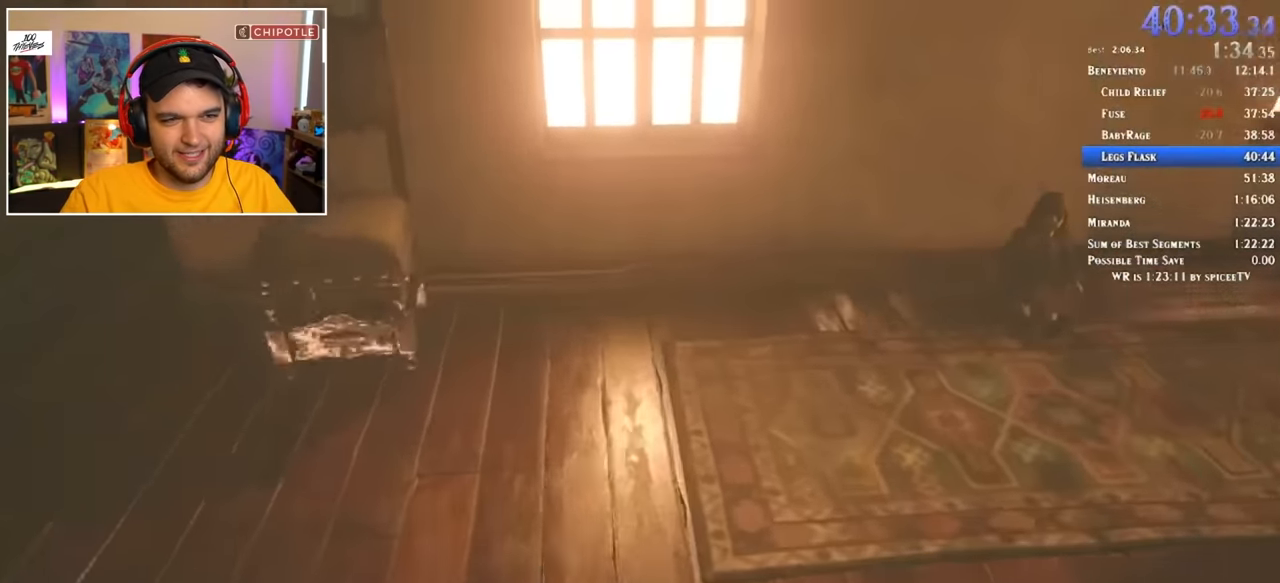
{"keys": ["shift", "w"], "mouse": [], "events": []}
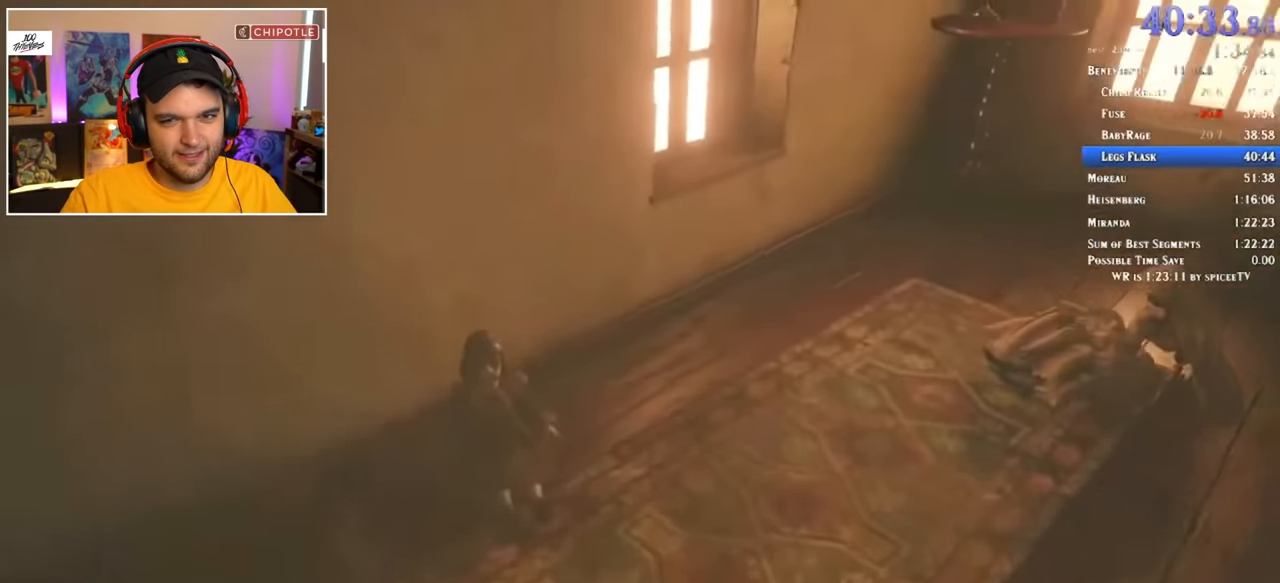
{"keys": ["a", "shift", "w"], "mouse": [], "events": [[350, "a", "down"], [384, "f", "down"], [434, "f", "up"]]}
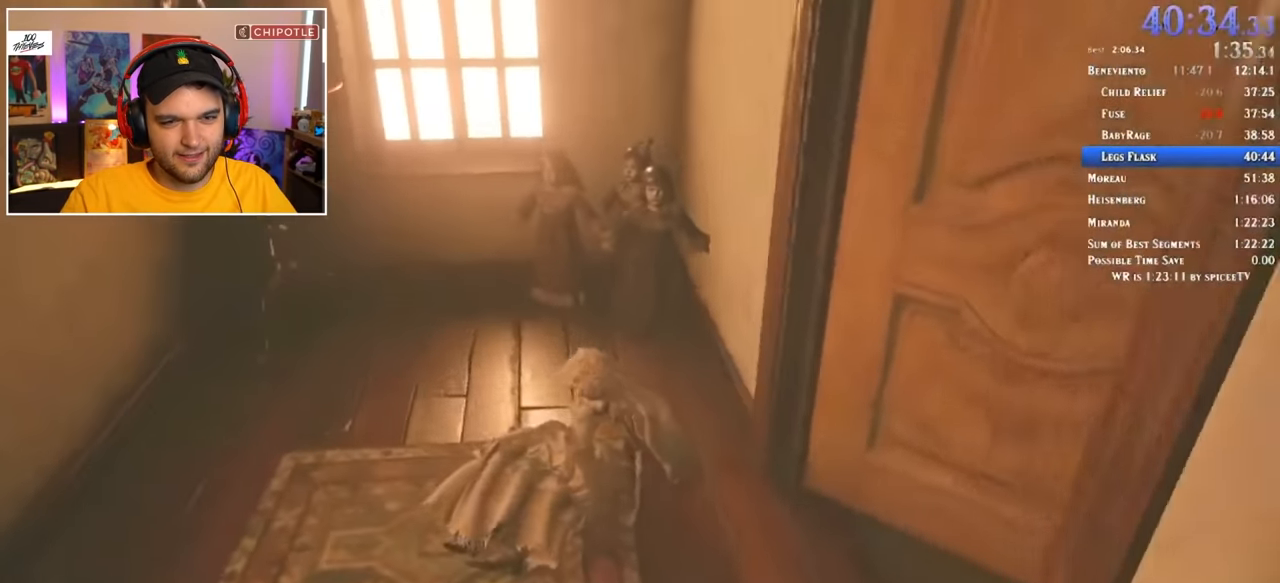
{"keys": ["a", "f", "shift", "w"], "mouse": [], "events": [[34, "f", "down"], [84, "f", "up"], [117, "f", "down"], [167, "f", "up"], [234, "f", "down"], [267, "f", "up"], [367, "f", "down"], [400, "f", "up"], [450, "f", "down"]]}
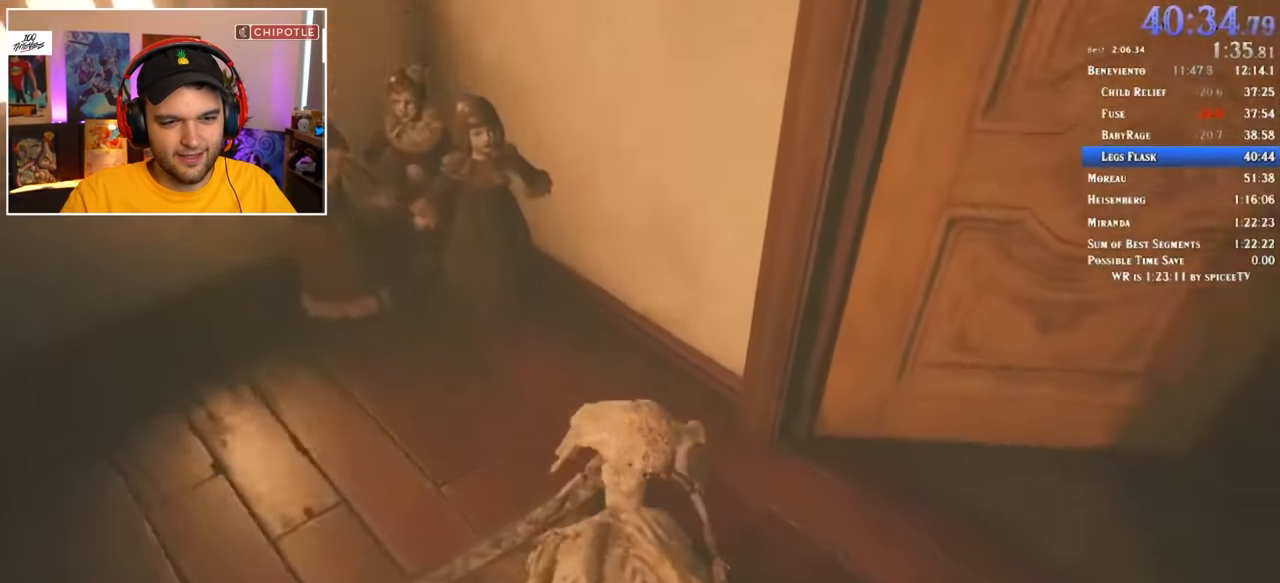
{"keys": [], "mouse": [], "events": [[17, "a", "up"], [17, "f", "up"], [17, "shift", "up"], [17, "w", "up"]]}